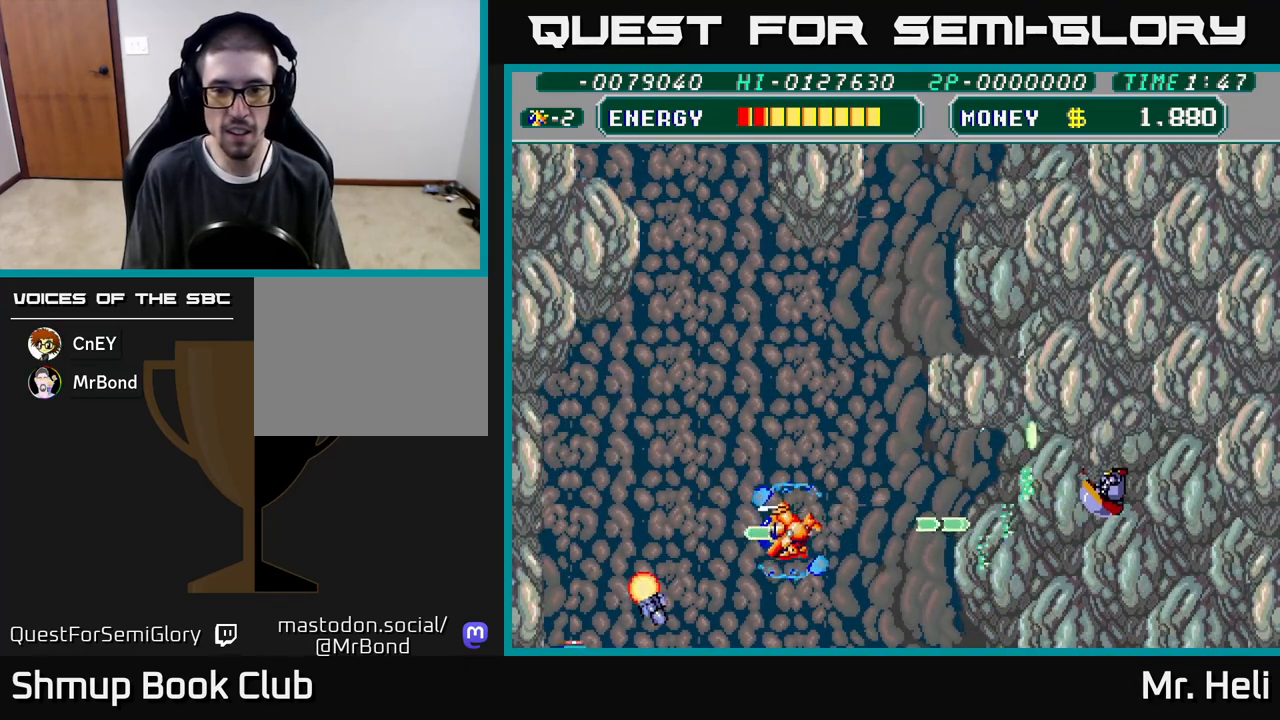
Gameplay with a controller (Xbox layout); each line is a JSON object with the inputs held at the frame after it. "events" lists button and stick changes between this image and that frame as [ms after this image, input, new state], when the widget could be followed in between.
{"buttons": [], "left_stick": "center", "right_stick": "center", "events": [[17, "DPAD_UP", "down"], [17, "X", "up"], [50, "A", "up"], [117, "X", "down"], [133, "A", "down"], [217, "A", "up"], [233, "X", "up"], [400, "DPAD_LEFT", "up"], [450, "DPAD_UP", "up"], [467, "DPAD_RIGHT", "down"], [483, "DPAD_RIGHT", "up"]]}
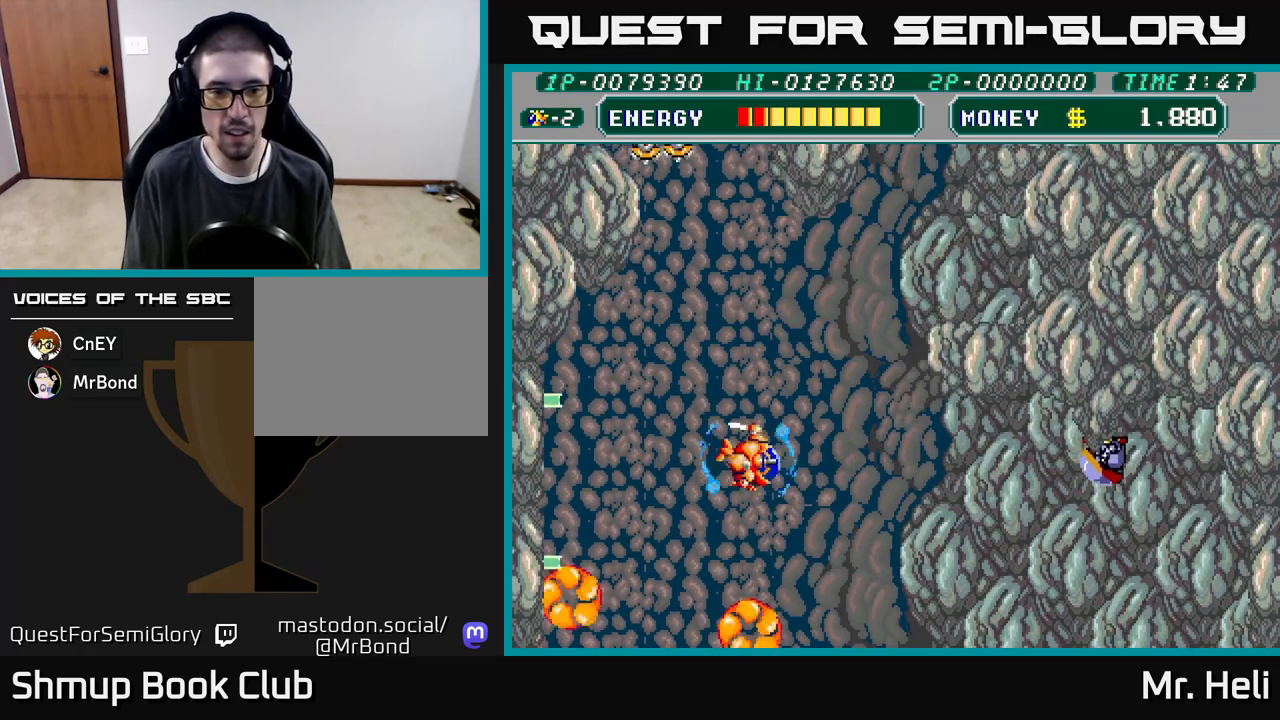
{"buttons": ["A", "X"], "left_stick": "center", "right_stick": "center"}
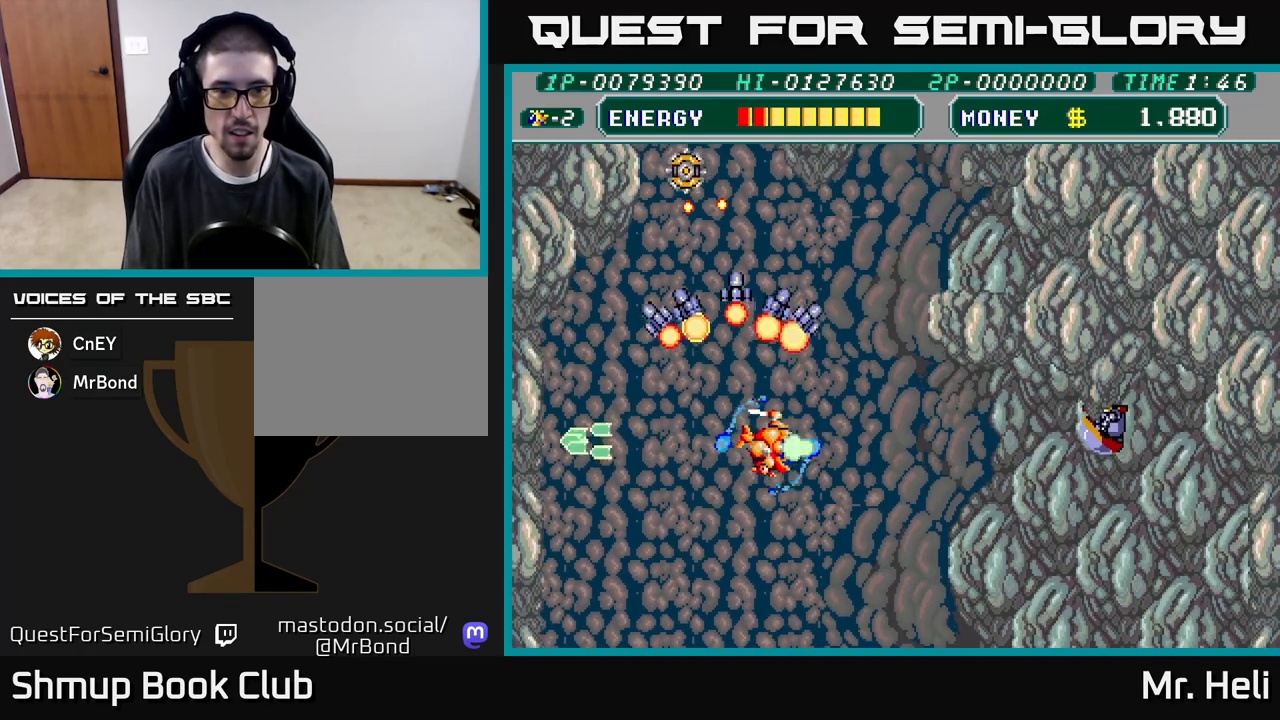
{"buttons": ["DPAD_DOWN", "DPAD_RIGHT"], "left_stick": "center", "right_stick": "center"}
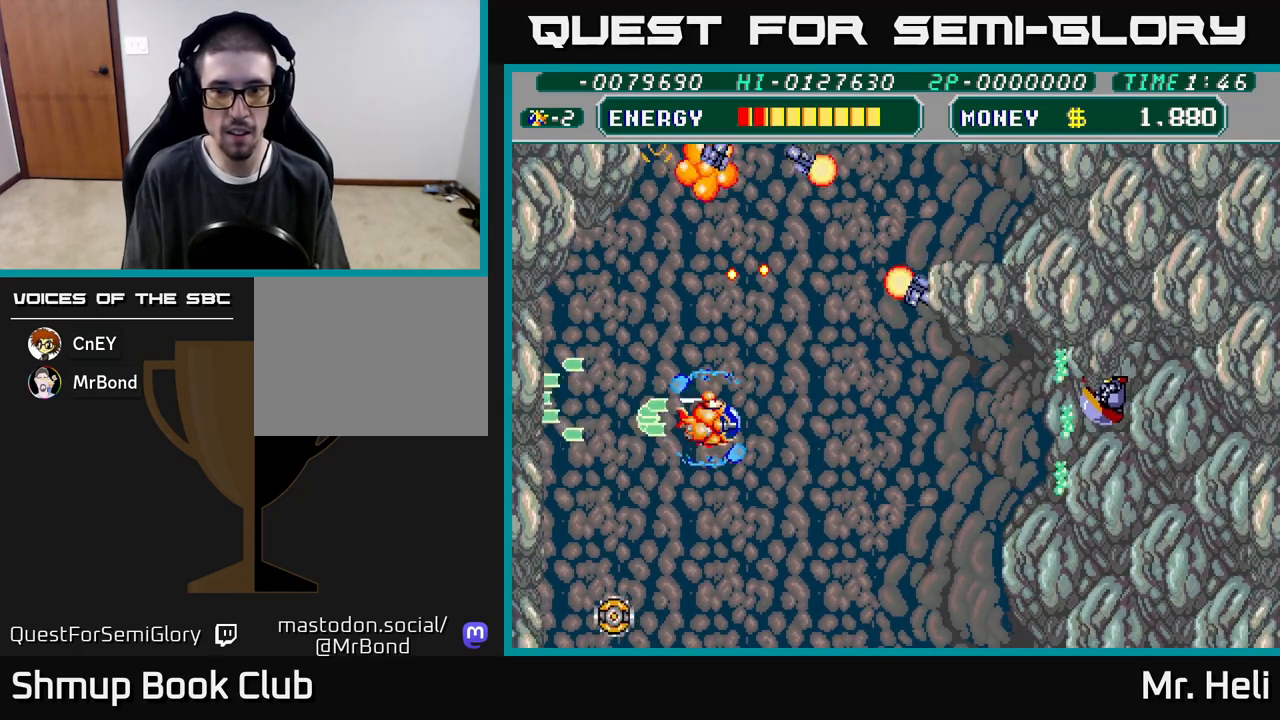
{"buttons": ["A", "X"], "left_stick": "center", "right_stick": "center", "events": [[33, "DPAD_DOWN", "up"], [117, "X", "down"], [150, "DPAD_RIGHT", "up"], [150, "X", "up"], [250, "X", "down"], [283, "A", "down"], [300, "DPAD_UP", "down"], [317, "A", "up"], [317, "X", "up"], [417, "DPAD_RIGHT", "down"], [433, "A", "down"], [433, "DPAD_UP", "up"], [433, "X", "down"], [500, "DPAD_RIGHT", "up"]]}
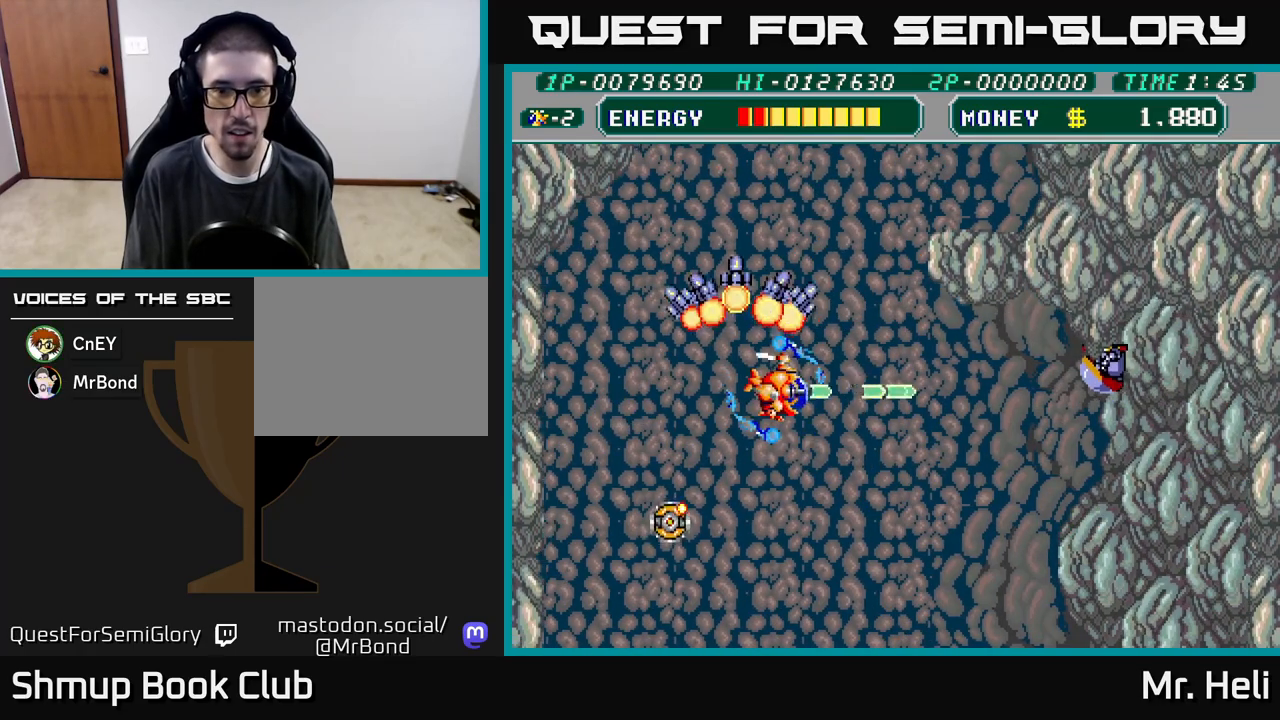
{"buttons": ["DPAD_UP", "DPAD_LEFT"], "left_stick": "center", "right_stick": "center", "events": [[17, "A", "up"], [17, "X", "up"], [33, "DPAD_LEFT", "down"], [100, "X", "down"], [117, "A", "down"], [167, "DPAD_UP", "down"], [200, "X", "up"], [217, "A", "up"], [317, "A", "down"], [333, "X", "down"], [450, "X", "up"], [467, "A", "up"]]}
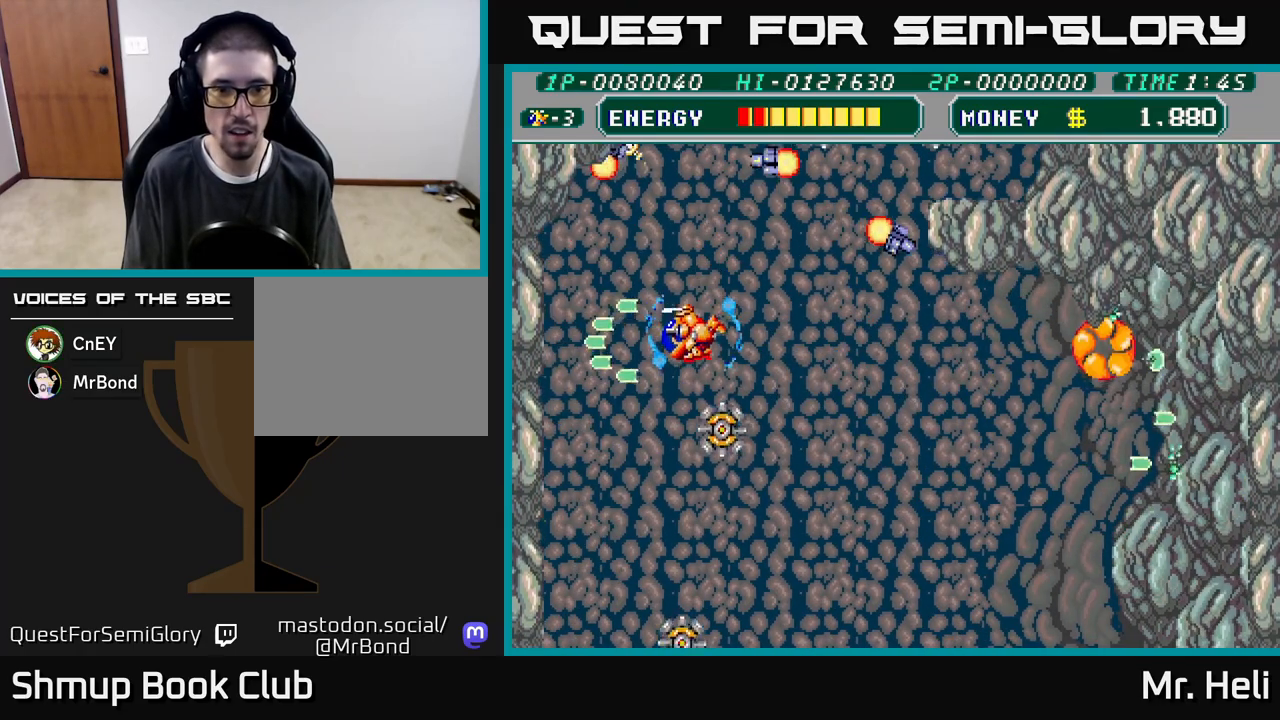
{"buttons": ["A", "X", "DPAD_LEFT"], "left_stick": "center", "right_stick": "center"}
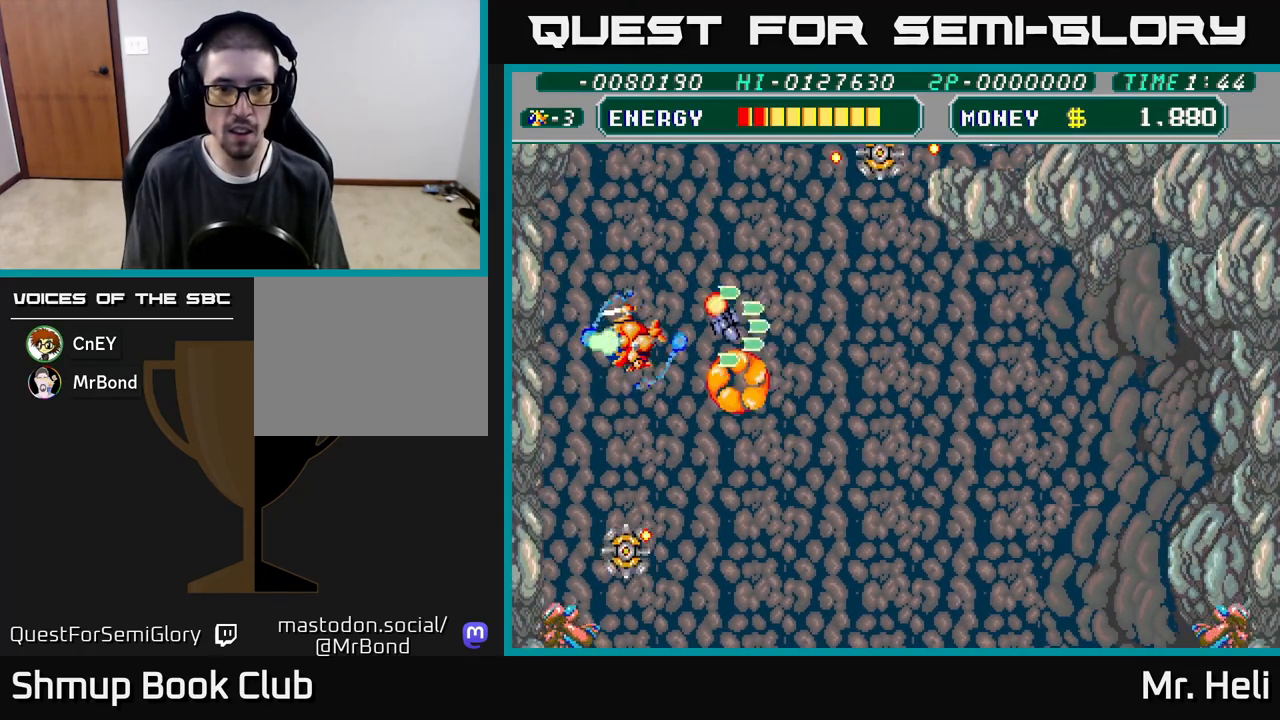
{"buttons": ["A", "DPAD_UP", "DPAD_RIGHT"], "left_stick": "center", "right_stick": "center", "events": [[100, "DPAD_LEFT", "up"], [117, "A", "up"], [117, "DPAD_RIGHT", "down"], [117, "X", "up"], [200, "A", "down"], [200, "X", "down"], [267, "DPAD_UP", "down"], [300, "A", "up"], [317, "X", "up"], [383, "A", "down"], [383, "X", "down"], [500, "X", "up"]]}
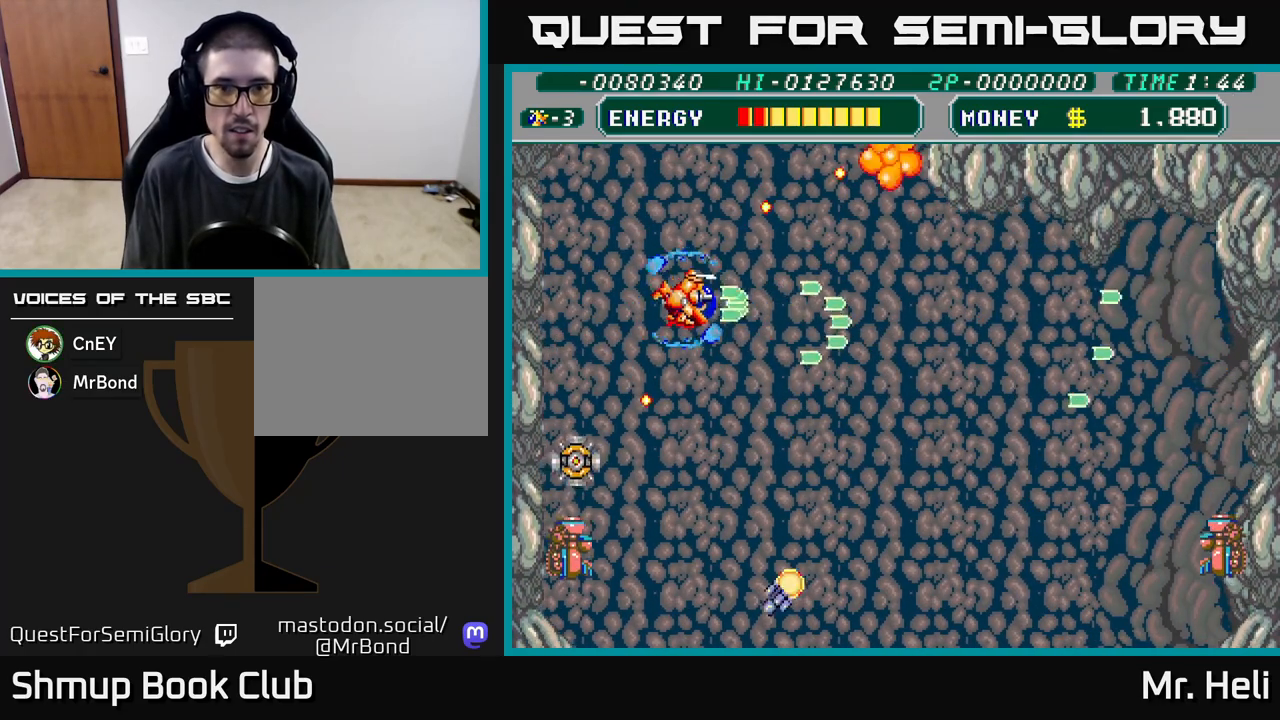
{"buttons": ["X", "DPAD_DOWN", "DPAD_RIGHT"], "left_stick": "center", "right_stick": "center", "events": [[17, "A", "up"], [67, "DPAD_UP", "up"], [100, "A", "down"], [100, "X", "down"], [167, "DPAD_DOWN", "down"], [200, "A", "up"], [200, "X", "up"], [283, "A", "down"], [283, "X", "down"], [400, "X", "up"], [417, "A", "up"], [500, "X", "down"]]}
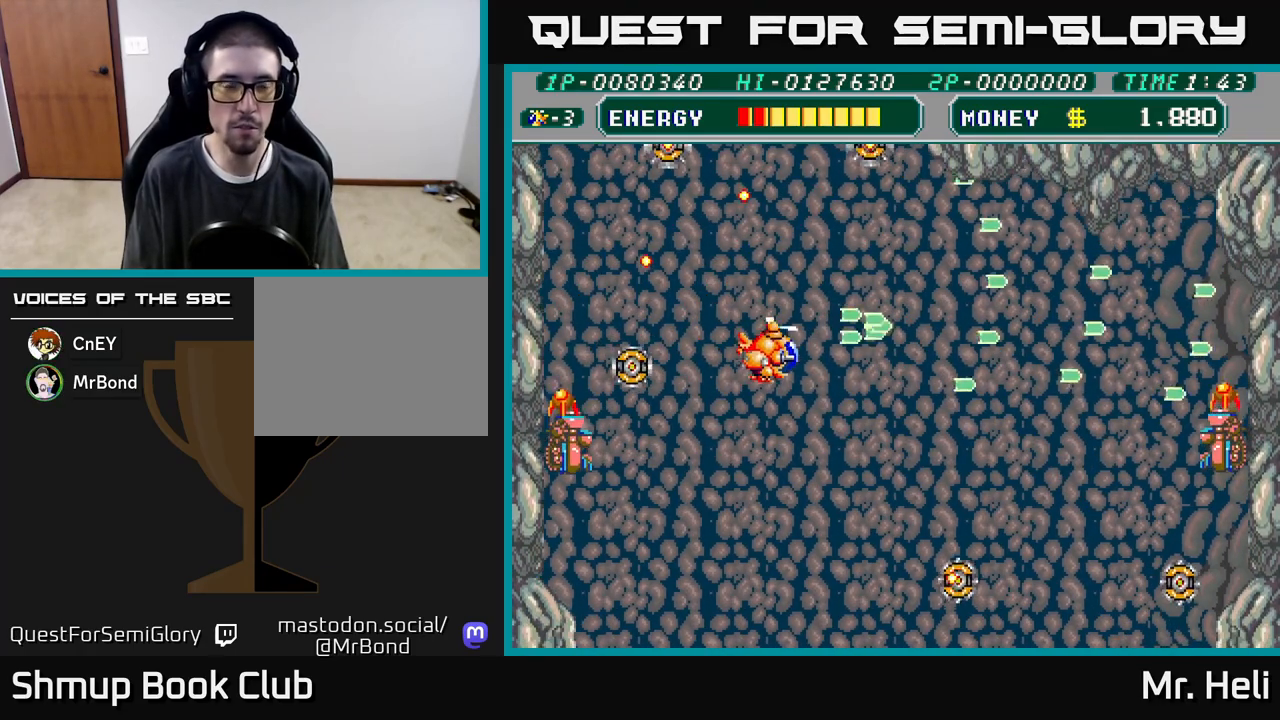
{"buttons": ["DPAD_DOWN", "DPAD_RIGHT"], "left_stick": "center", "right_stick": "center", "events": [[17, "A", "down"], [117, "A", "up"], [117, "X", "up"], [200, "A", "down"], [200, "X", "down"], [317, "A", "up"], [317, "X", "up"], [383, "A", "down"], [383, "X", "down"], [500, "A", "up"], [500, "X", "up"]]}
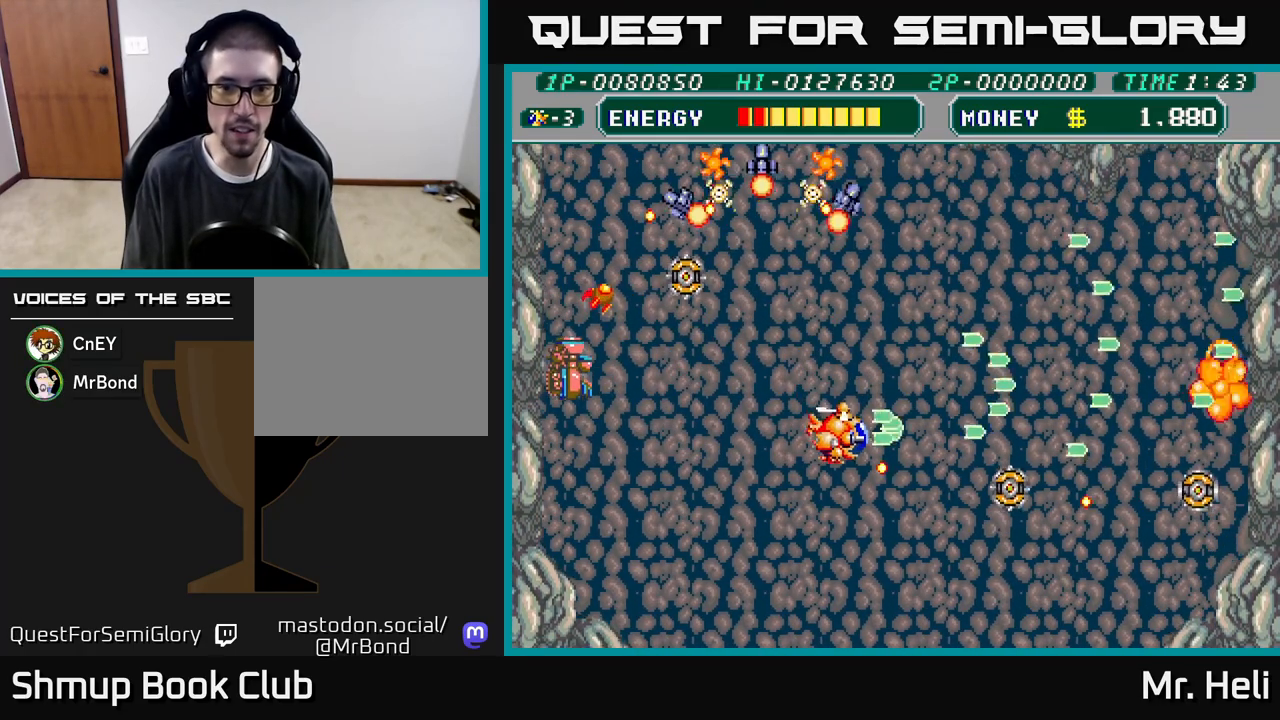
{"buttons": ["DPAD_RIGHT"], "left_stick": "center", "right_stick": "center", "events": [[67, "DPAD_RIGHT", "up"], [83, "X", "down"], [100, "A", "down"], [200, "A", "up"], [217, "DPAD_LEFT", "down"], [217, "X", "up"], [233, "DPAD_DOWN", "up"], [283, "A", "down"], [283, "X", "down"], [333, "DPAD_LEFT", "up"], [367, "DPAD_RIGHT", "down"], [400, "X", "up"], [417, "A", "up"]]}
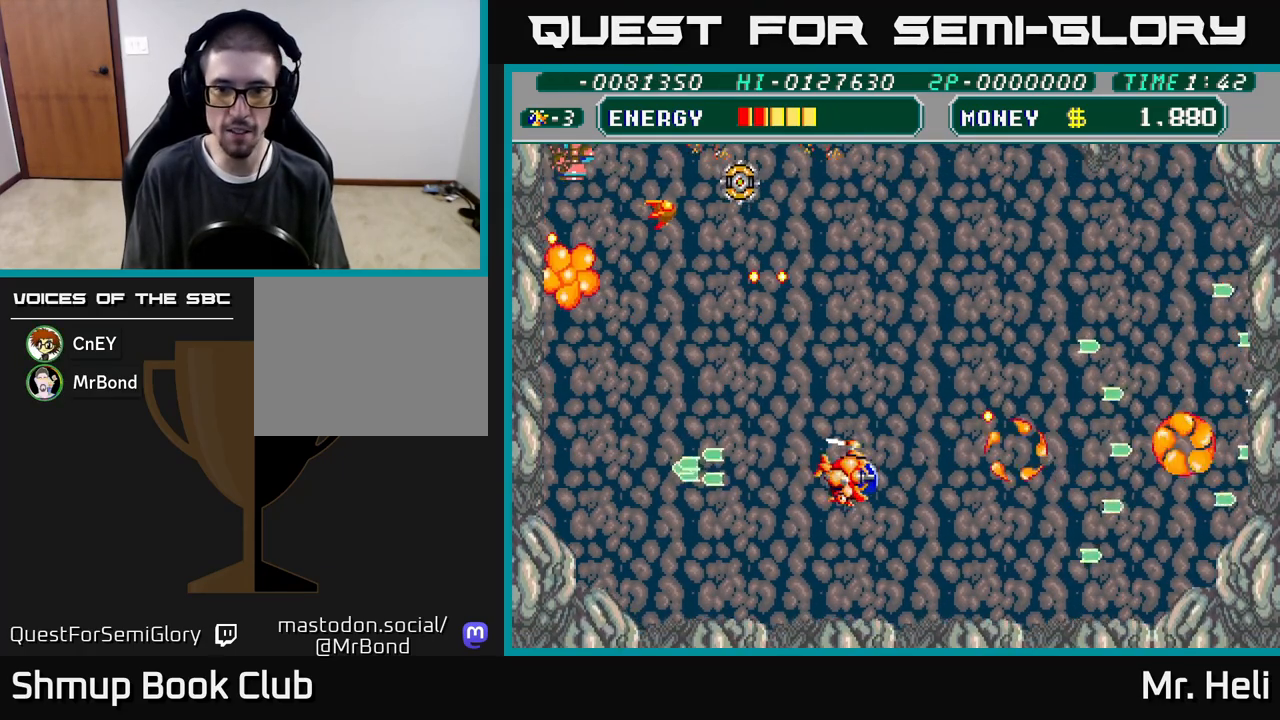
{"buttons": ["A", "X", "DPAD_DOWN", "DPAD_RIGHT"], "left_stick": "center", "right_stick": "center", "events": [[17, "A", "down"], [17, "X", "down"], [67, "DPAD_DOWN", "down"], [100, "A", "up"], [117, "X", "up"], [200, "A", "down"], [200, "X", "down"], [283, "DPAD_DOWN", "up"], [317, "A", "up"], [317, "X", "up"], [417, "DPAD_DOWN", "down"], [417, "X", "down"], [433, "A", "down"]]}
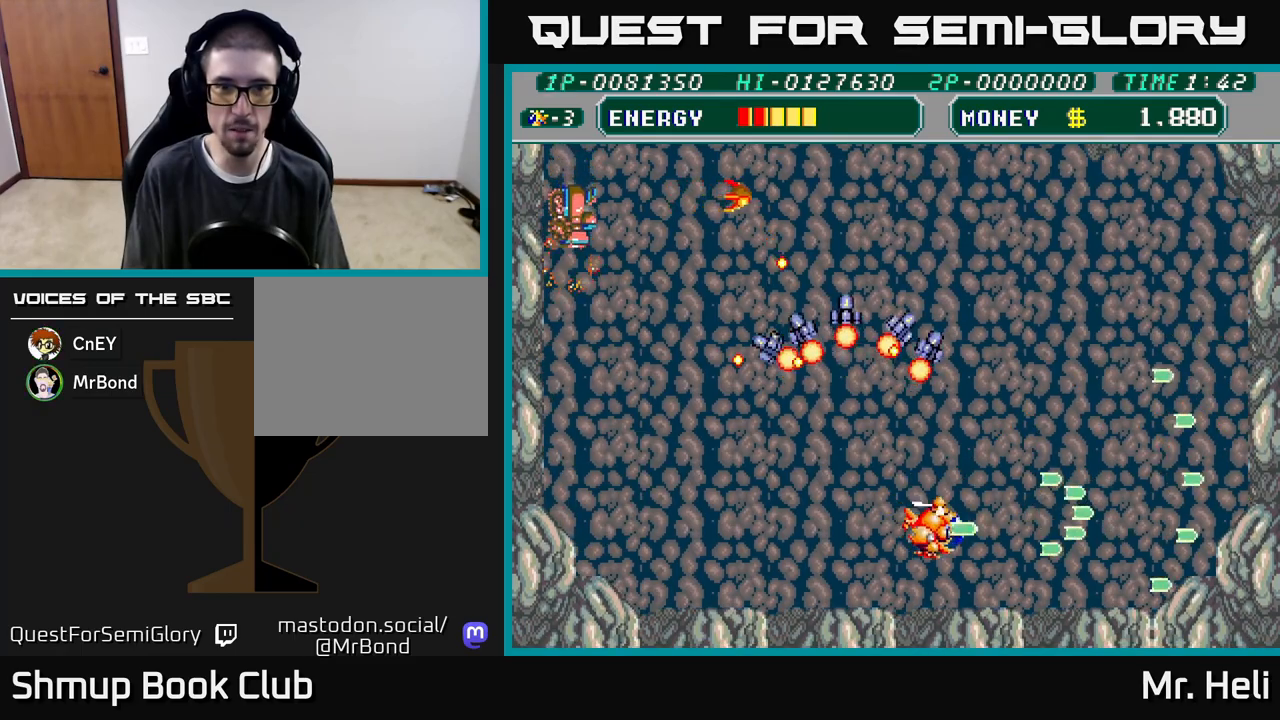
{"buttons": ["DPAD_UP"], "left_stick": "center", "right_stick": "center", "events": [[17, "A", "up"], [33, "DPAD_DOWN", "up"], [33, "X", "up"], [117, "X", "down"], [150, "A", "down"], [217, "A", "up"], [233, "X", "up"], [283, "DPAD_RIGHT", "up"], [300, "DPAD_UP", "down"], [333, "A", "down"], [350, "X", "down"], [433, "X", "up"], [450, "A", "up"]]}
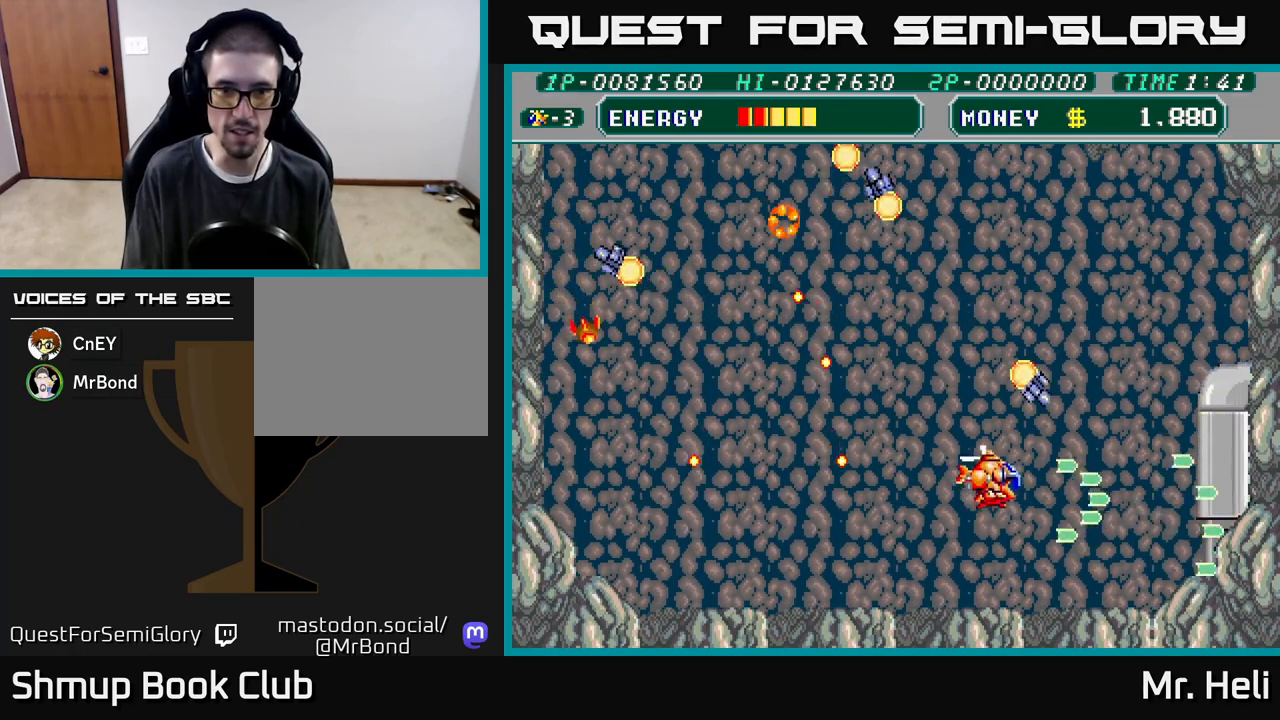
{"buttons": ["A", "X", "DPAD_UP", "DPAD_LEFT"], "left_stick": "center", "right_stick": "center", "events": [[33, "A", "down"], [50, "X", "down"], [150, "X", "up"], [167, "A", "up"], [200, "DPAD_LEFT", "down"], [250, "X", "down"], [283, "A", "down"], [333, "A", "up"], [350, "DPAD_LEFT", "up"], [367, "X", "up"], [383, "DPAD_LEFT", "down"], [450, "X", "down"], [500, "A", "down"]]}
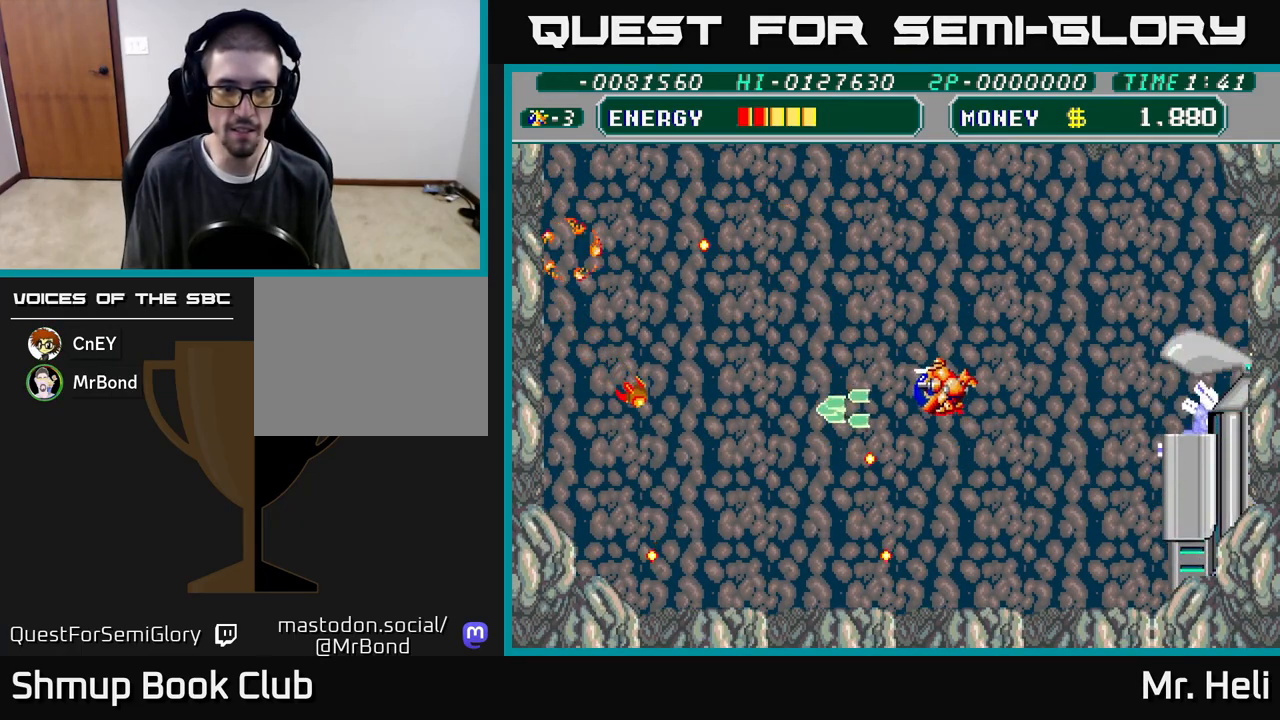
{"buttons": ["A", "DPAD_LEFT"], "left_stick": "center", "right_stick": "center", "events": [[33, "A", "up"], [83, "X", "up"], [150, "A", "down"], [150, "X", "down"], [200, "DPAD_UP", "up"], [283, "X", "up"], [300, "A", "up"], [367, "A", "down"], [367, "X", "down"], [500, "X", "up"]]}
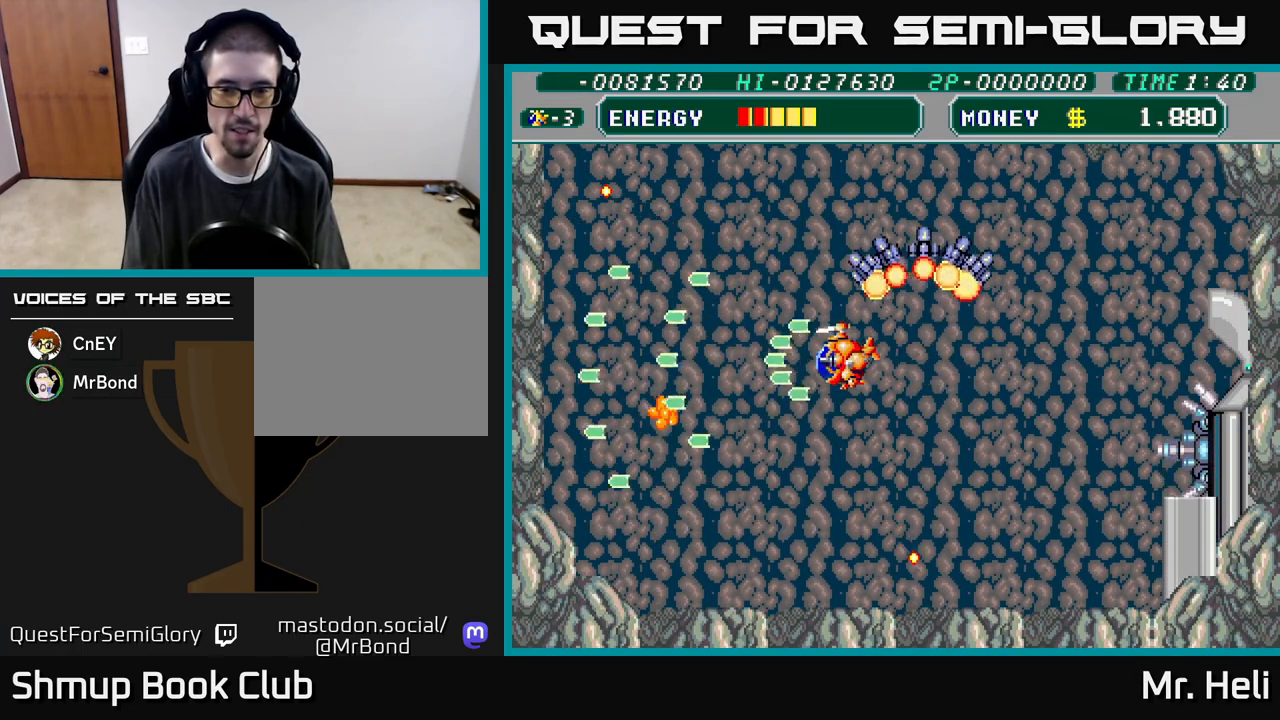
{"buttons": ["DPAD_DOWN", "DPAD_LEFT"], "left_stick": "center", "right_stick": "center", "events": [[17, "A", "up"], [433, "DPAD_DOWN", "down"]]}
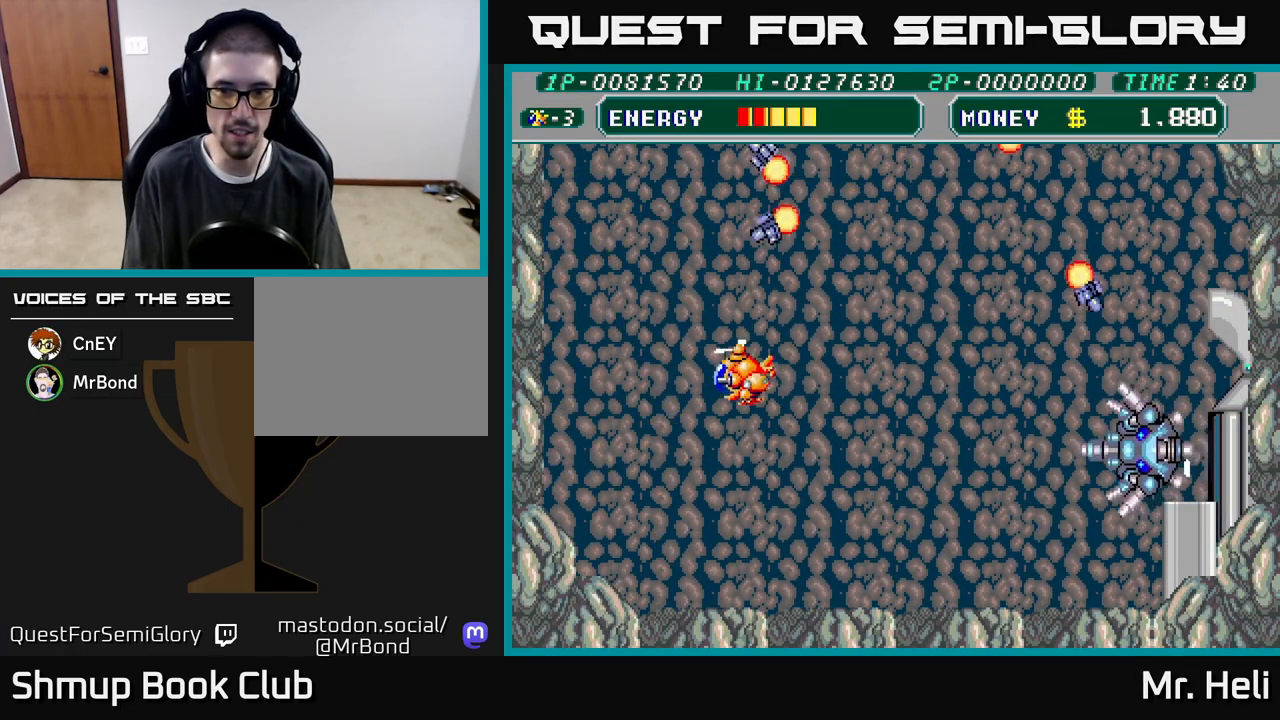
{"buttons": [], "left_stick": "center", "right_stick": "center", "events": [[133, "DPAD_LEFT", "up"], [167, "DPAD_RIGHT", "down"], [183, "X", "down"], [200, "A", "down"], [267, "A", "up"], [267, "X", "up"], [317, "DPAD_DOWN", "up"], [350, "A", "down"], [350, "X", "down"], [367, "DPAD_RIGHT", "up"], [433, "X", "up"], [450, "A", "up"]]}
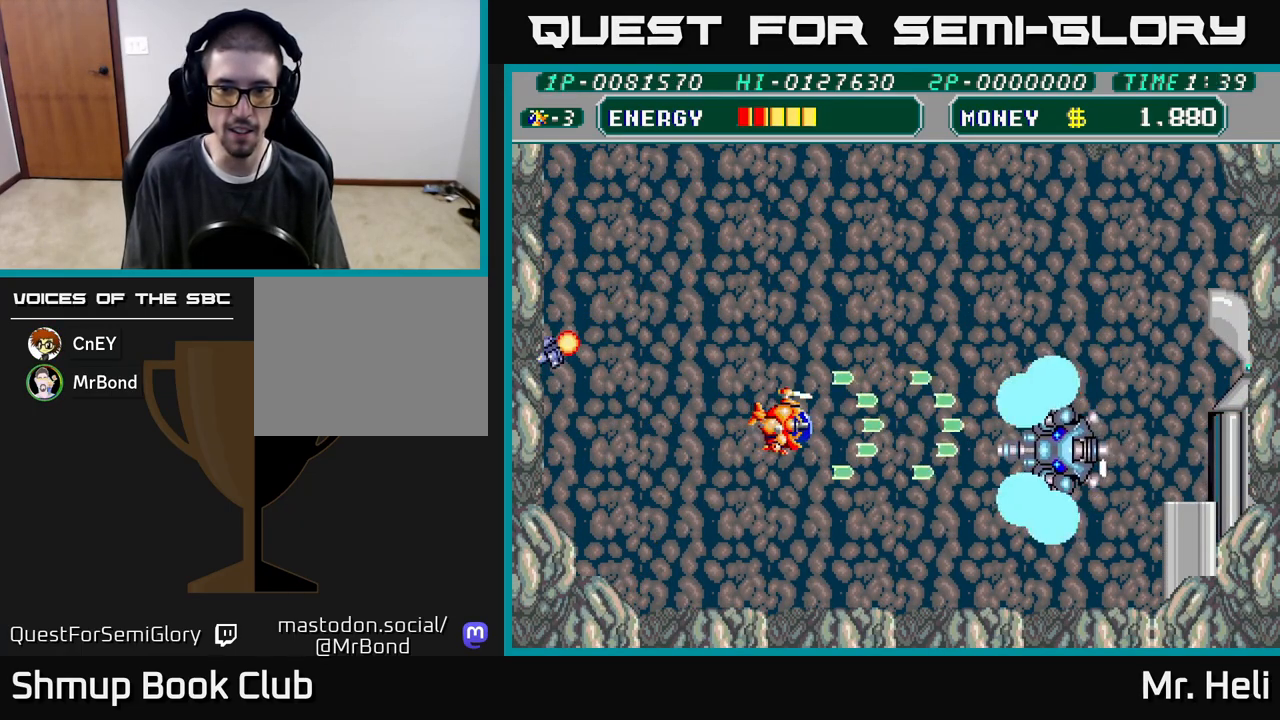
{"buttons": ["DPAD_LEFT"], "left_stick": "center", "right_stick": "center", "events": [[17, "A", "down"], [17, "X", "down"], [100, "A", "up"], [100, "X", "up"], [167, "A", "down"], [183, "X", "down"], [283, "A", "up"], [283, "X", "up"], [350, "A", "down"], [350, "DPAD_LEFT", "down"], [350, "X", "down"], [433, "X", "up"], [467, "A", "up"]]}
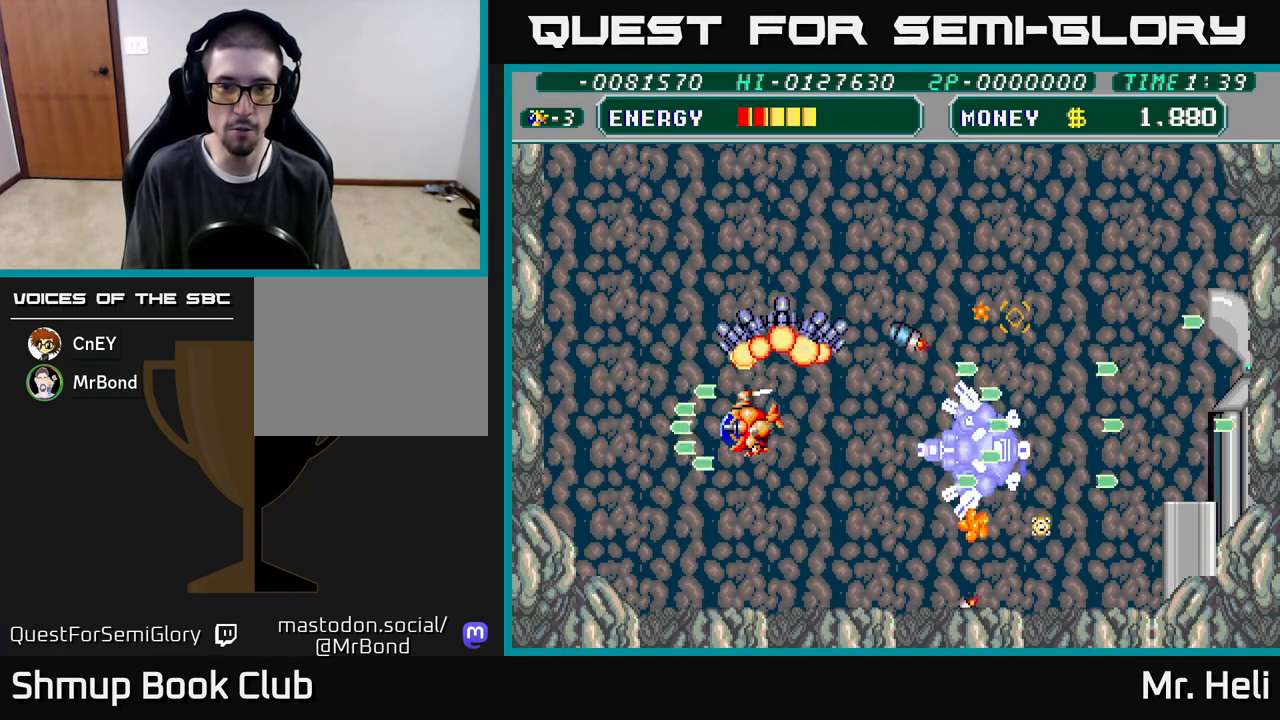
{"buttons": ["DPAD_LEFT"], "left_stick": "center", "right_stick": "center", "events": [[33, "A", "down"], [33, "X", "down"], [133, "A", "up"], [133, "X", "up"]]}
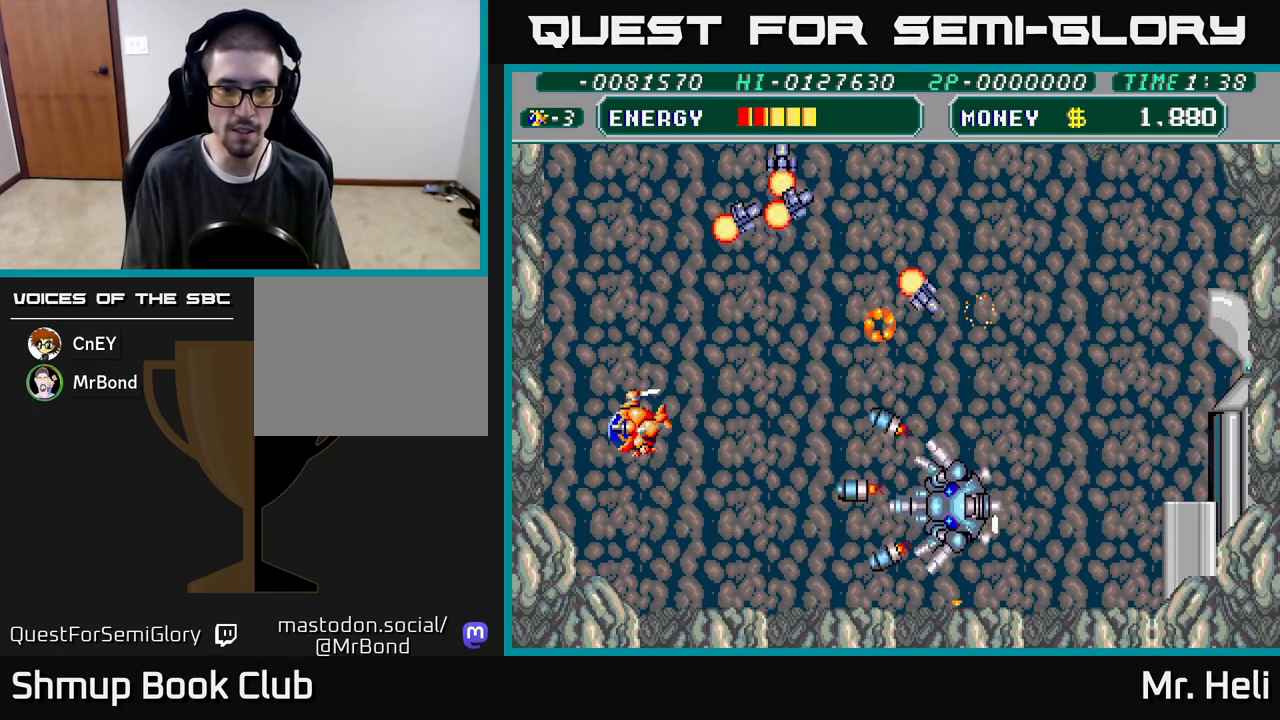
{"buttons": [], "left_stick": "center", "right_stick": "center", "events": [[117, "DPAD_DOWN", "down"], [133, "DPAD_LEFT", "up"], [167, "DPAD_RIGHT", "down"], [183, "A", "down"], [183, "X", "down"], [283, "X", "up"], [300, "A", "up"], [300, "DPAD_DOWN", "up"], [333, "DPAD_RIGHT", "up"], [350, "A", "down"], [367, "X", "down"], [417, "X", "up"], [433, "A", "up"]]}
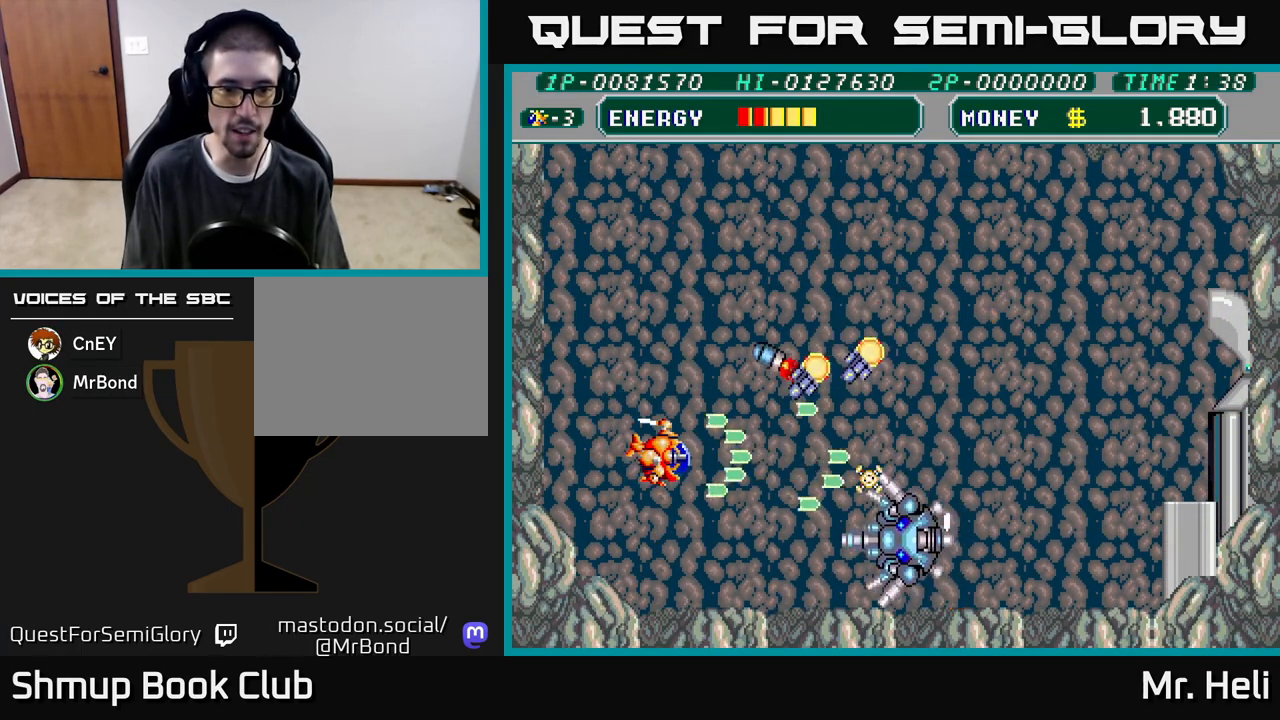
{"buttons": [], "left_stick": "center", "right_stick": "center", "events": [[17, "A", "down"], [17, "X", "down"], [83, "X", "up"], [100, "A", "up"], [167, "A", "down"], [167, "X", "down"], [267, "X", "up"], [283, "A", "up"], [283, "DPAD_UP", "down"], [333, "DPAD_UP", "up"], [350, "A", "down"], [350, "X", "down"], [450, "X", "up"], [467, "A", "up"]]}
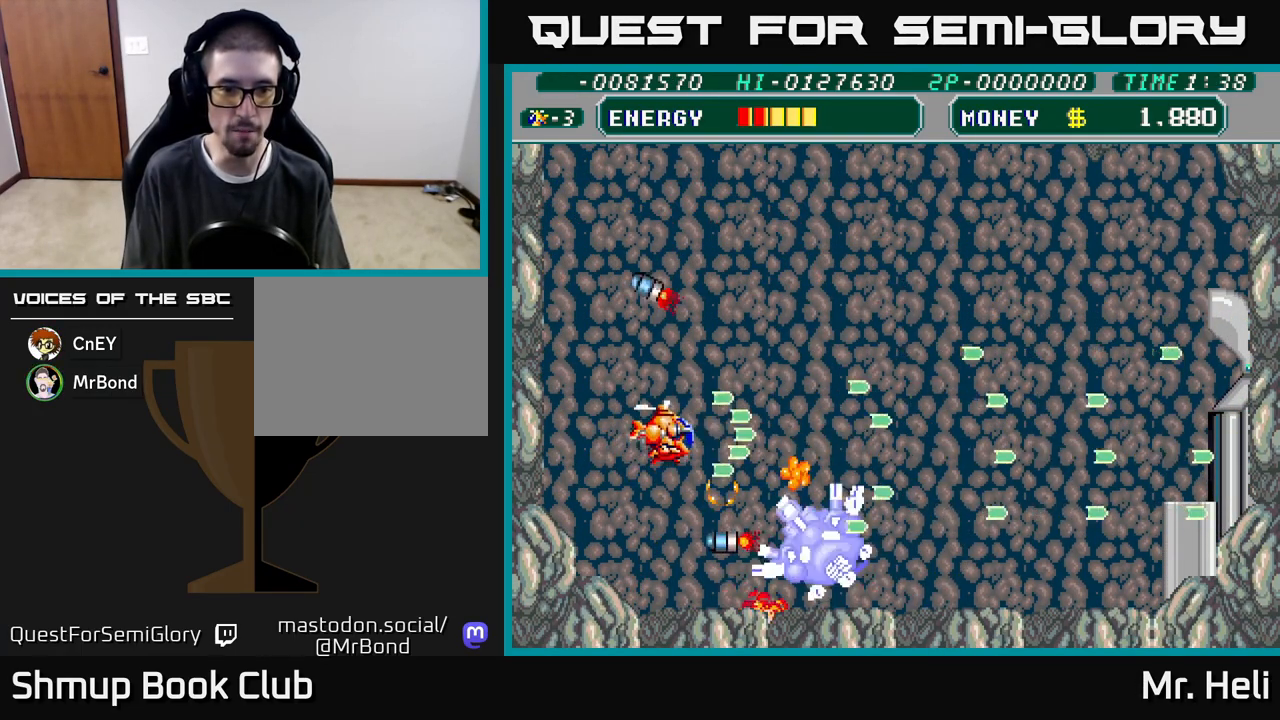
{"buttons": ["A", "DPAD_UP", "DPAD_RIGHT"], "left_stick": "center", "right_stick": "center", "events": [[17, "A", "down"], [17, "X", "down"], [117, "X", "up"], [133, "A", "up"], [150, "DPAD_UP", "down"], [183, "DPAD_LEFT", "down"], [200, "A", "down"], [200, "X", "down"], [283, "DPAD_LEFT", "up"], [317, "A", "up"], [317, "X", "up"], [333, "DPAD_RIGHT", "down"], [367, "A", "down"], [367, "X", "down"], [400, "DPAD_RIGHT", "up"], [467, "DPAD_RIGHT", "down"], [500, "X", "up"]]}
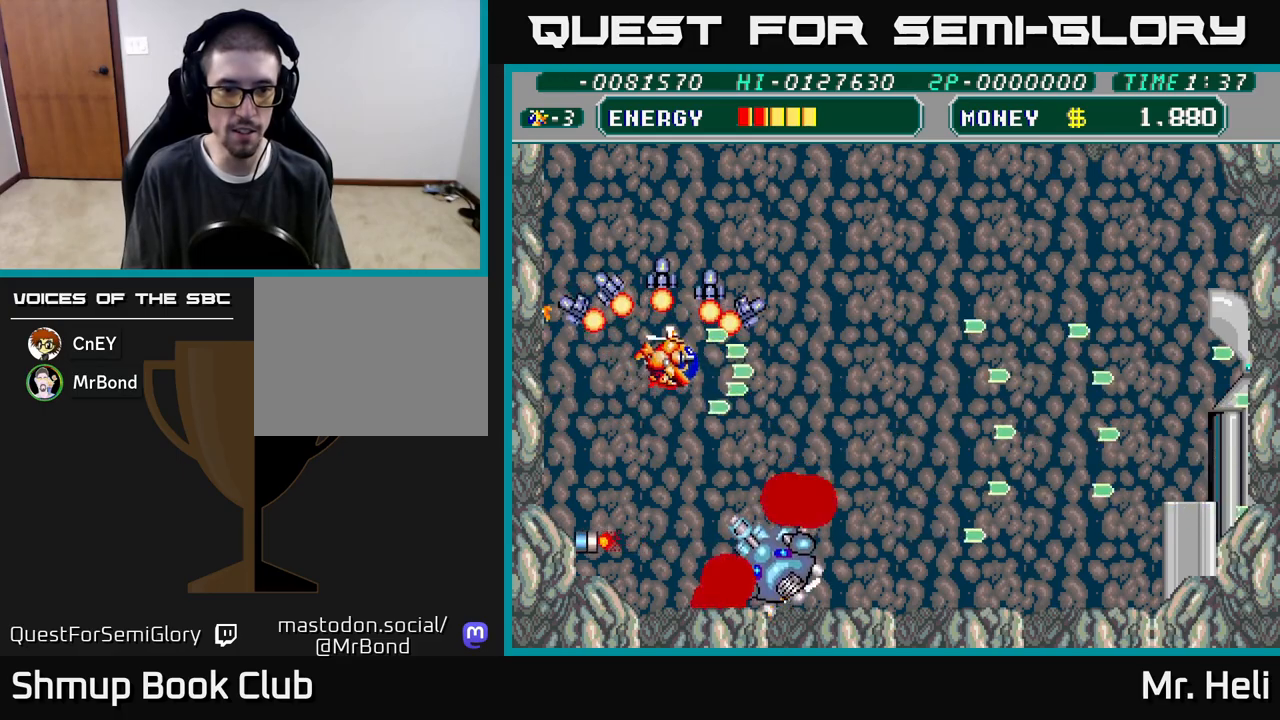
{"buttons": ["A", "X", "DPAD_UP", "DPAD_RIGHT"], "left_stick": "center", "right_stick": "center", "events": [[17, "A", "up"], [50, "X", "down"], [83, "A", "down"], [183, "A", "up"], [200, "X", "up"], [250, "X", "down"], [267, "A", "down"], [367, "A", "up"], [383, "X", "up"], [450, "A", "down"], [450, "X", "down"]]}
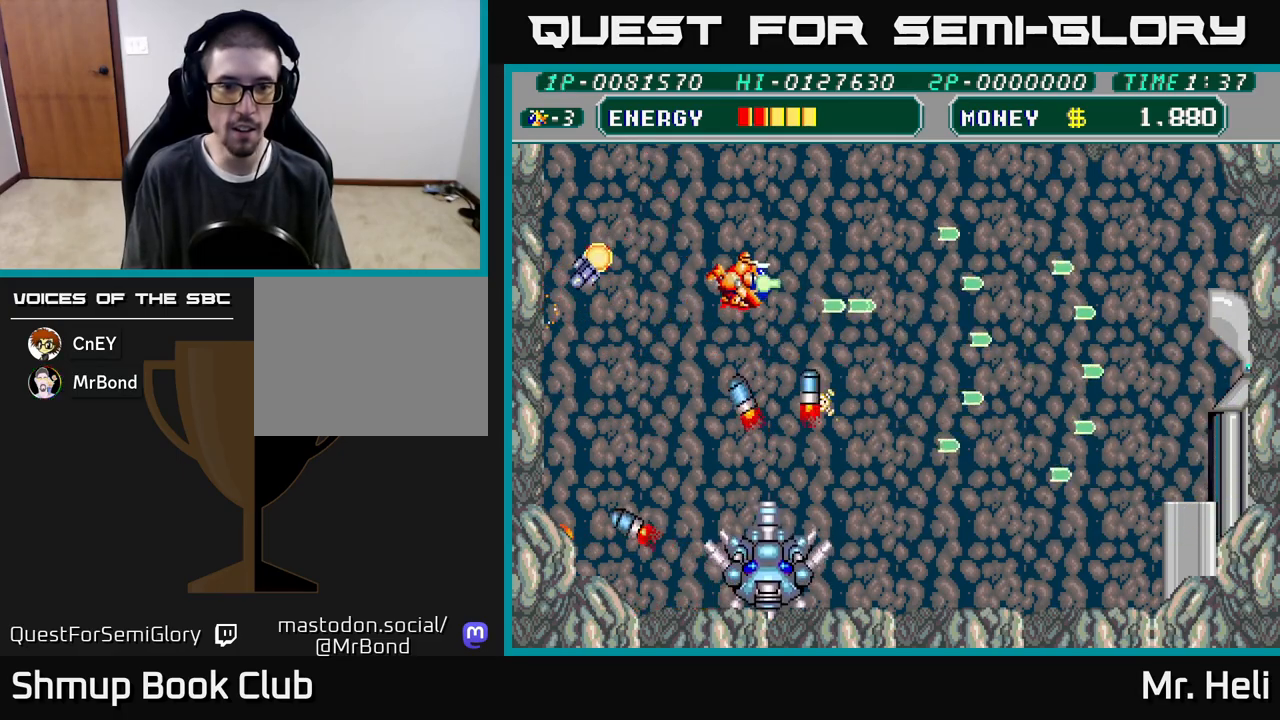
{"buttons": ["A", "X", "DPAD_UP"], "left_stick": "center", "right_stick": "center", "events": [[67, "A", "up"], [67, "X", "up"], [133, "X", "down"], [150, "A", "down"], [200, "DPAD_RIGHT", "up"], [217, "A", "up"], [233, "X", "up"], [300, "DPAD_RIGHT", "down"], [300, "X", "down"], [317, "A", "down"], [433, "A", "up"], [433, "X", "up"], [467, "DPAD_RIGHT", "up"], [483, "X", "down"], [500, "A", "down"]]}
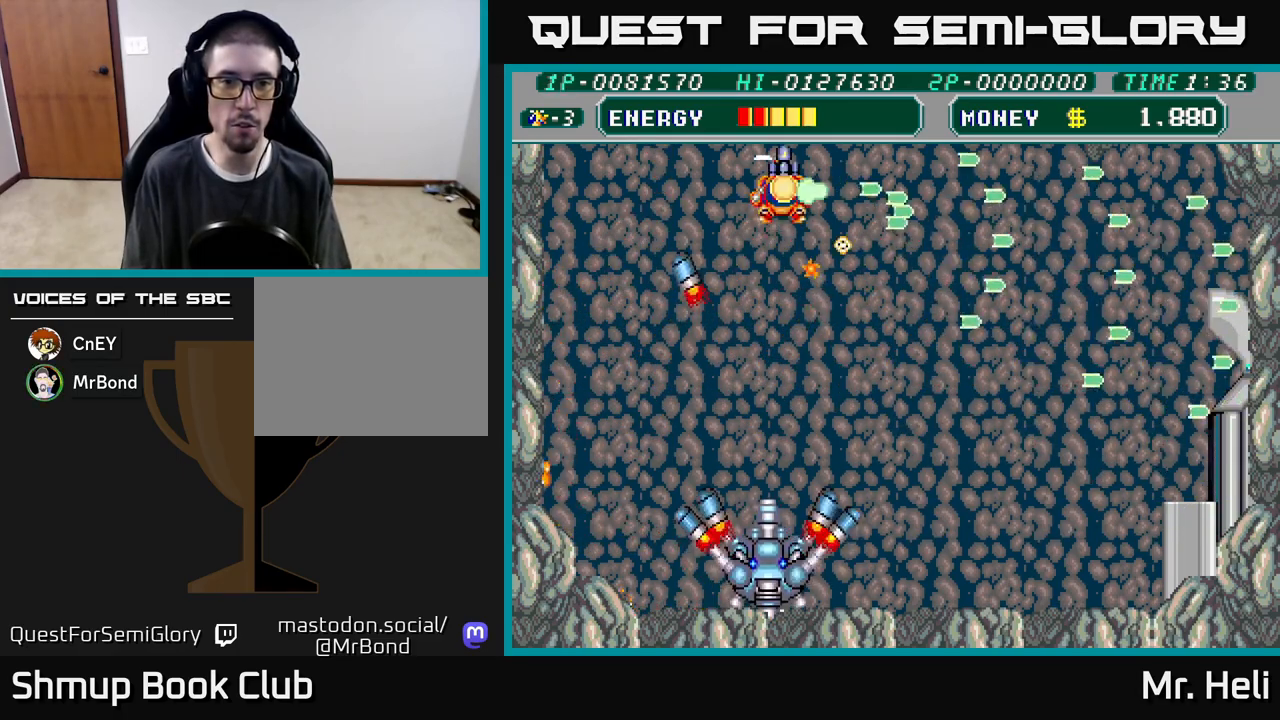
{"buttons": ["DPAD_DOWN"], "left_stick": "center", "right_stick": "center"}
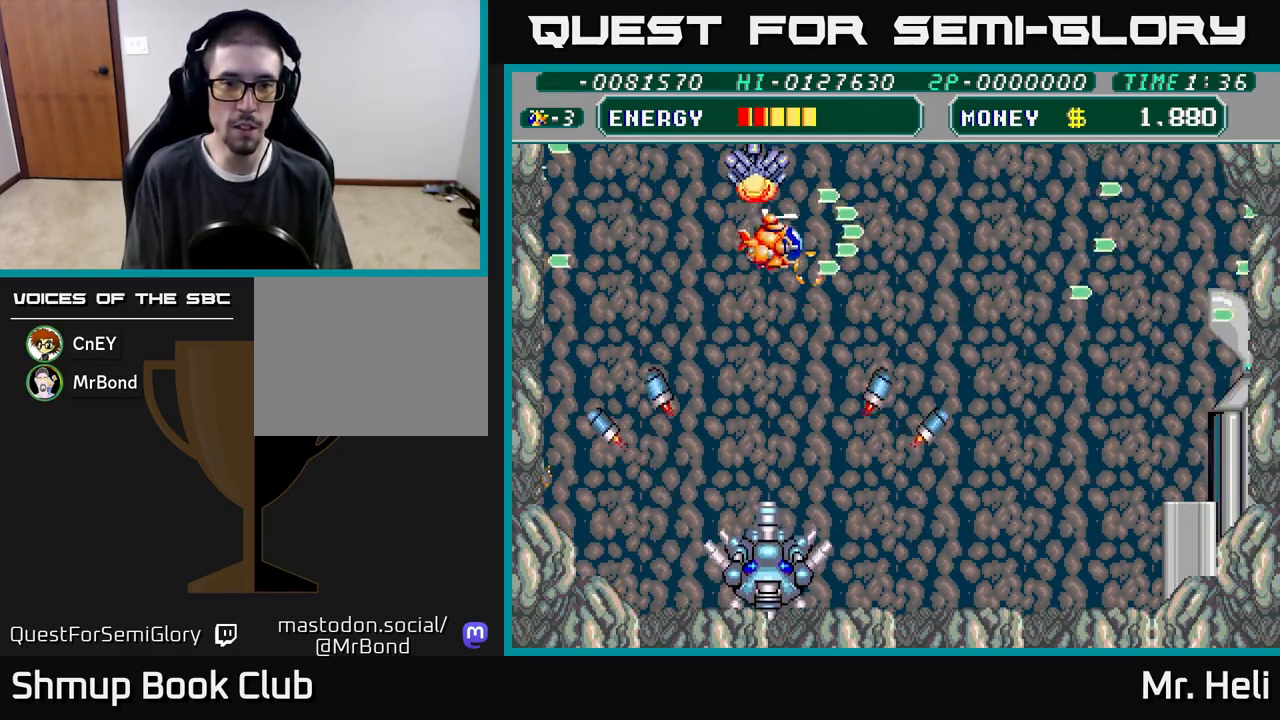
{"buttons": ["A", "X", "DPAD_UP"], "left_stick": "center", "right_stick": "center", "events": [[33, "X", "down"], [67, "A", "down"], [167, "A", "up"], [167, "X", "up"], [217, "A", "down"], [217, "X", "down"], [267, "DPAD_DOWN", "up"], [350, "A", "up"], [350, "X", "up"], [417, "A", "down"], [417, "X", "down"], [500, "DPAD_UP", "down"]]}
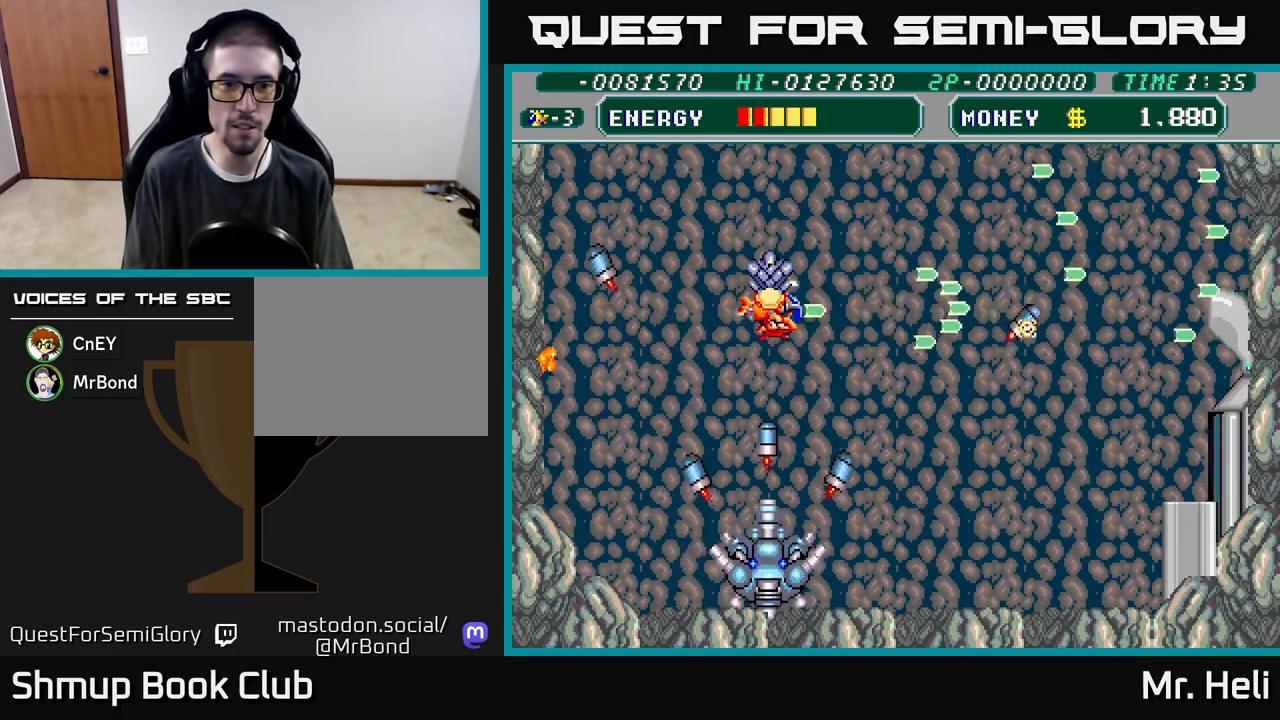
{"buttons": ["A", "X", "DPAD_UP", "DPAD_RIGHT"], "left_stick": "center", "right_stick": "center", "events": [[17, "X", "up"], [33, "A", "up"], [100, "A", "down"], [100, "DPAD_RIGHT", "down"], [100, "X", "down"], [233, "A", "up"], [233, "X", "up"], [300, "X", "down"], [317, "A", "down"], [417, "A", "up"], [433, "X", "up"], [483, "X", "down"], [500, "A", "down"]]}
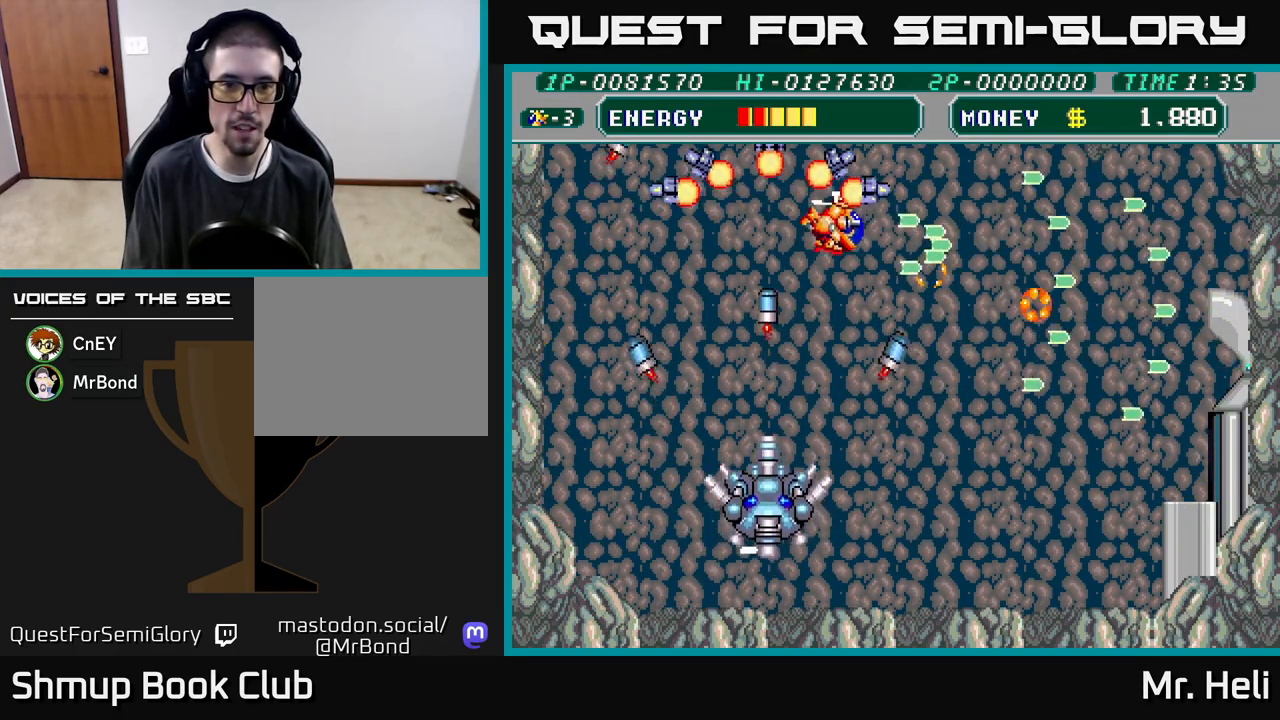
{"buttons": ["X", "DPAD_DOWN", "DPAD_RIGHT"], "left_stick": "center", "right_stick": "center"}
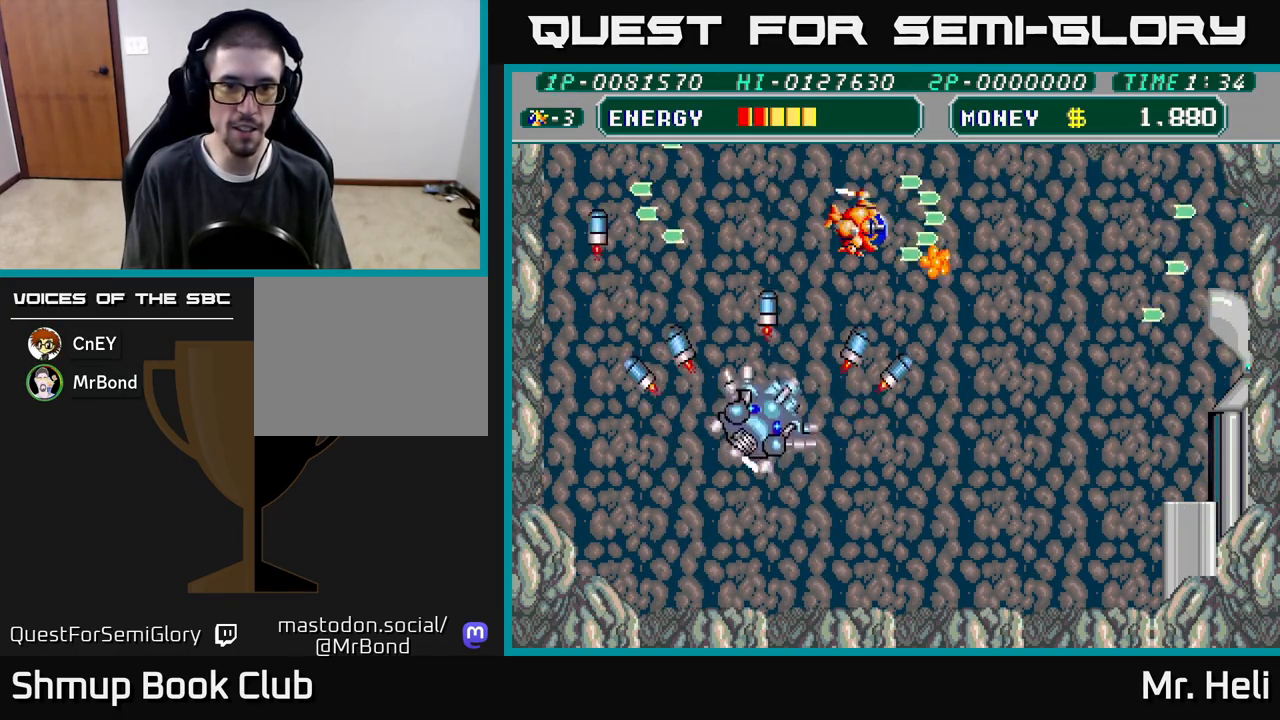
{"buttons": ["A", "X", "DPAD_UP", "DPAD_LEFT"], "left_stick": "center", "right_stick": "center"}
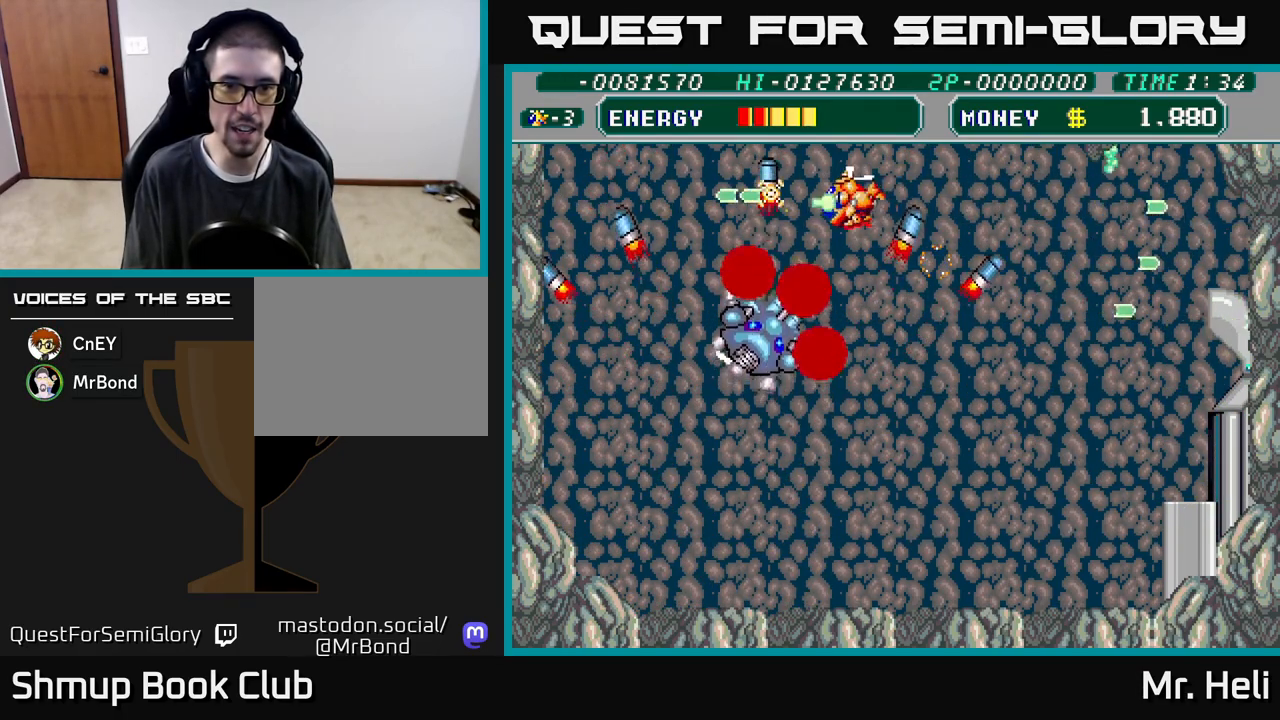
{"buttons": ["DPAD_RIGHT"], "left_stick": "center", "right_stick": "center", "events": [[50, "DPAD_LEFT", "up"], [67, "A", "up"], [67, "DPAD_RIGHT", "down"], [67, "X", "up"], [83, "DPAD_UP", "up"], [133, "X", "down"], [150, "A", "down"], [267, "A", "up"], [267, "X", "up"], [333, "A", "down"], [333, "X", "down"], [467, "A", "up"], [467, "X", "up"]]}
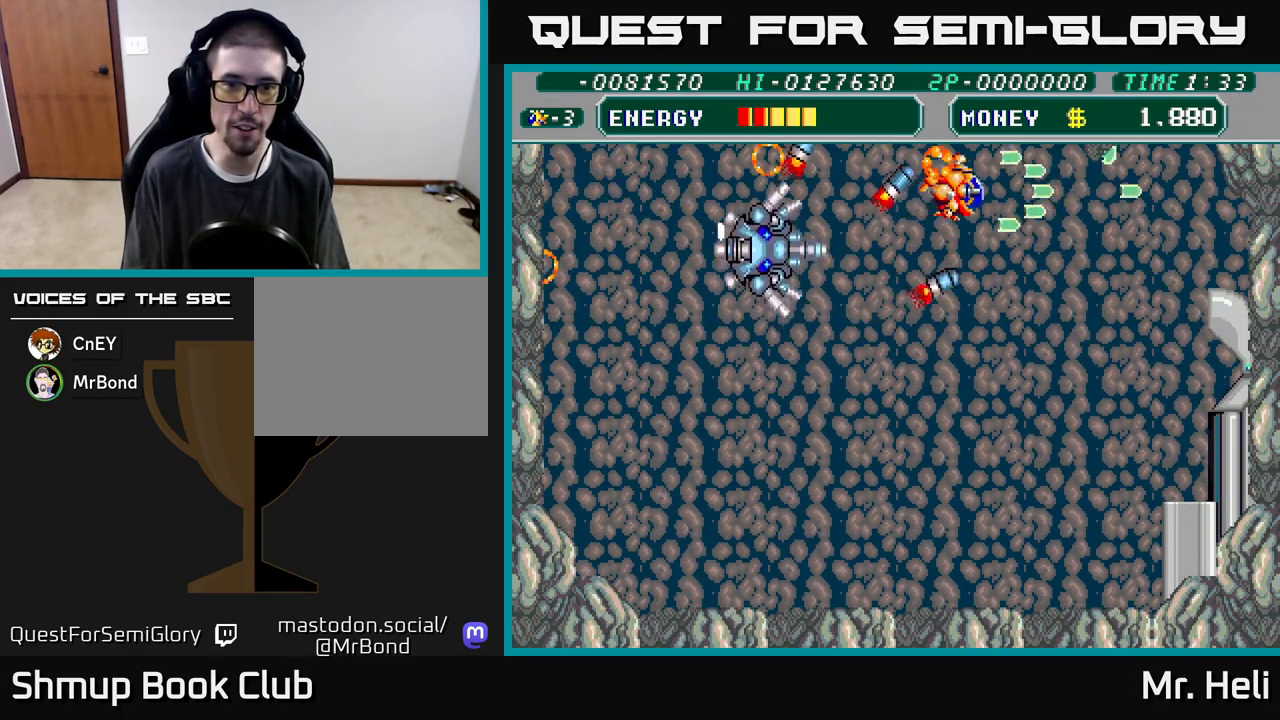
{"buttons": ["DPAD_DOWN"], "left_stick": "center", "right_stick": "center"}